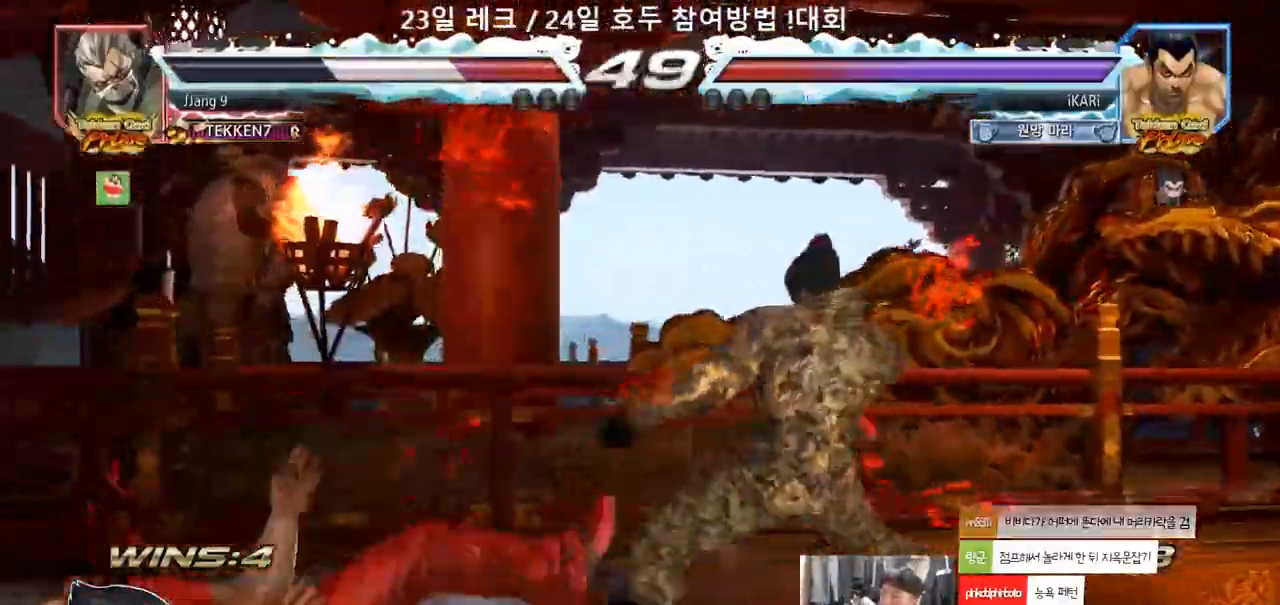
Gameplay with a controller (arcade stick); each line is a JSON object with the inputs held at the frame after it. "events" lists button and stick changes between this image and that frame as [ms after this image, input, new state], when the widget could be followed in between. Not read: L3 R3.
{"buttons": ["TRIANGLE"], "left_stick": "right", "events": [[50, "SQUARE", "down"], [100, "SQUARE", "up"], [150, "SQUARE", "down"], [217, "SQUARE", "up"], [383, "TRIANGLE", "down"], [433, "TRIANGLE", "up"], [500, "TRIANGLE", "down"]]}
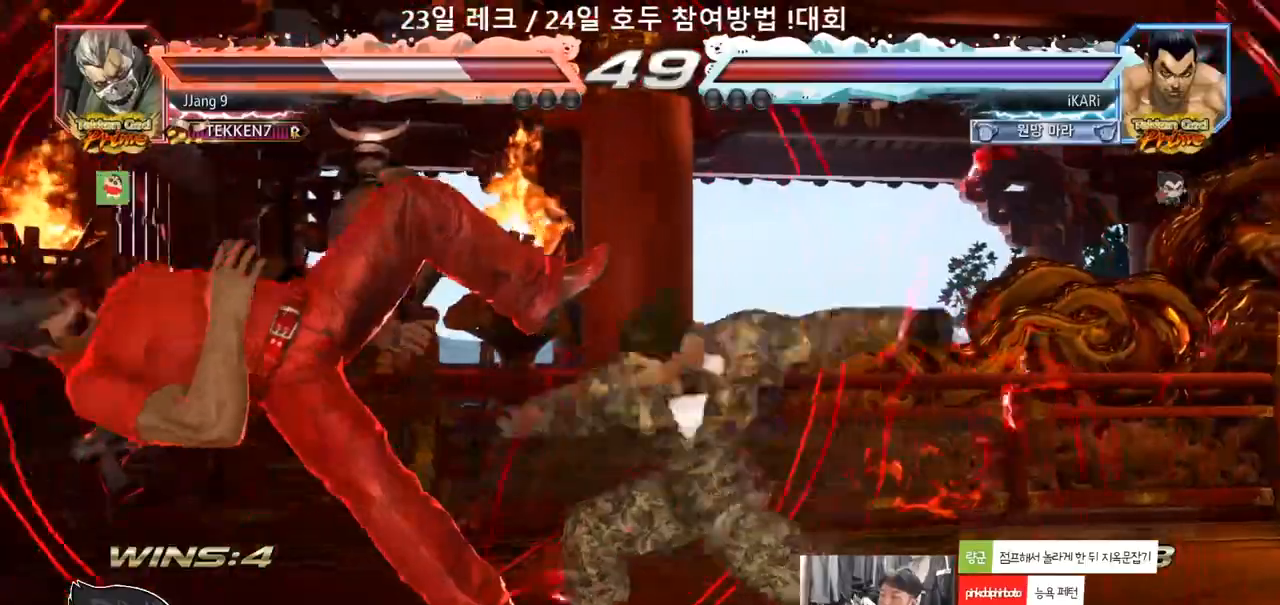
{"buttons": [], "left_stick": "center", "events": [[100, "R1", "down"], [117, "R1", "up"], [133, "left_stick", "center"], [183, "TRIANGLE", "up"]]}
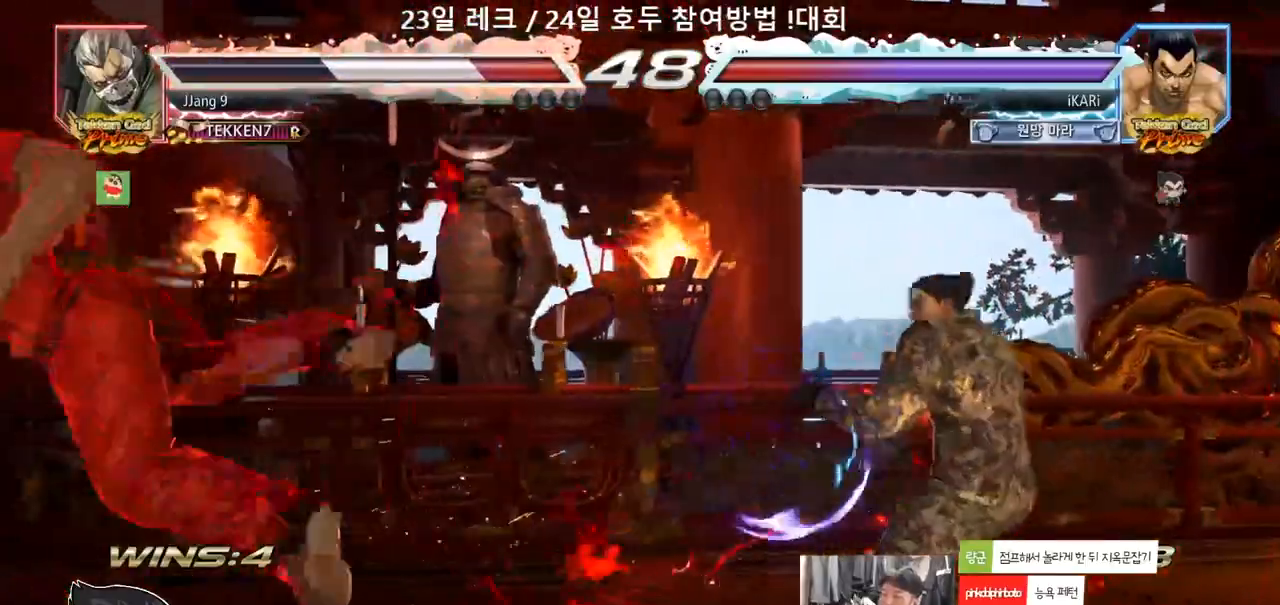
{"buttons": ["CIRCLE"], "left_stick": "left"}
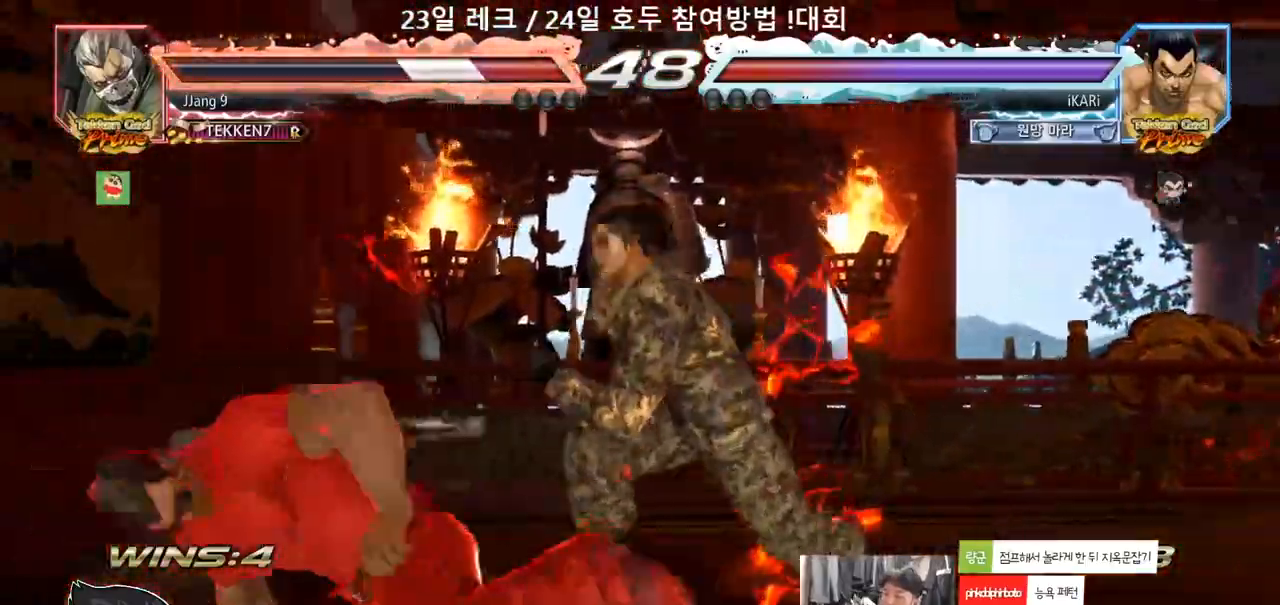
{"buttons": [], "left_stick": "left"}
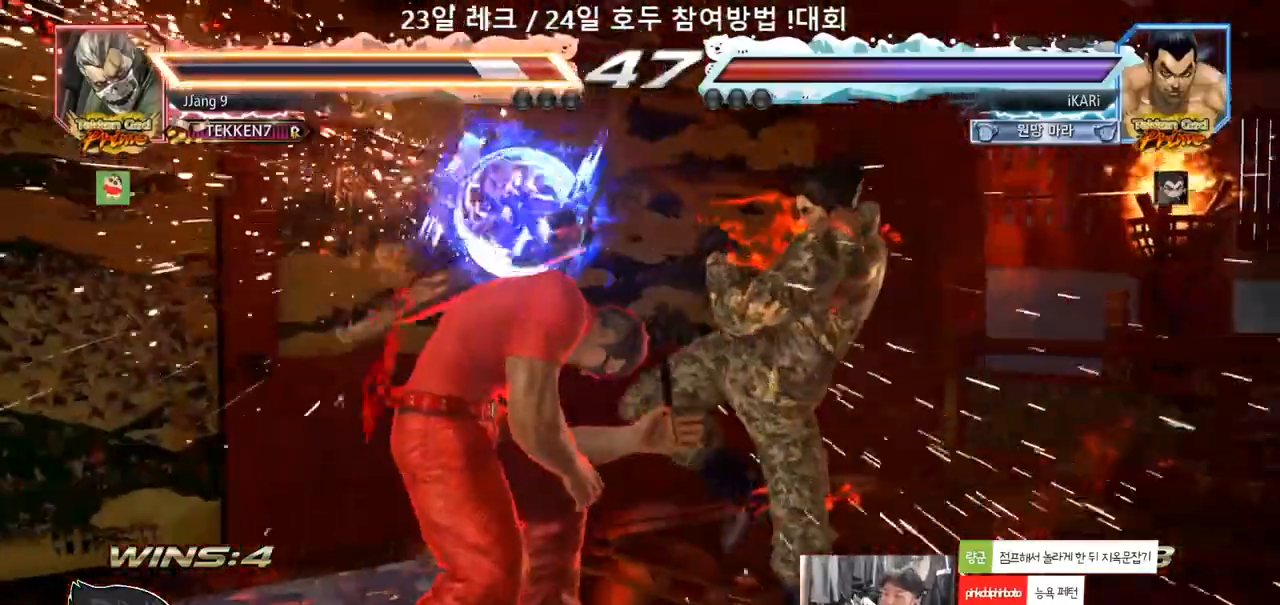
{"buttons": [], "left_stick": "left"}
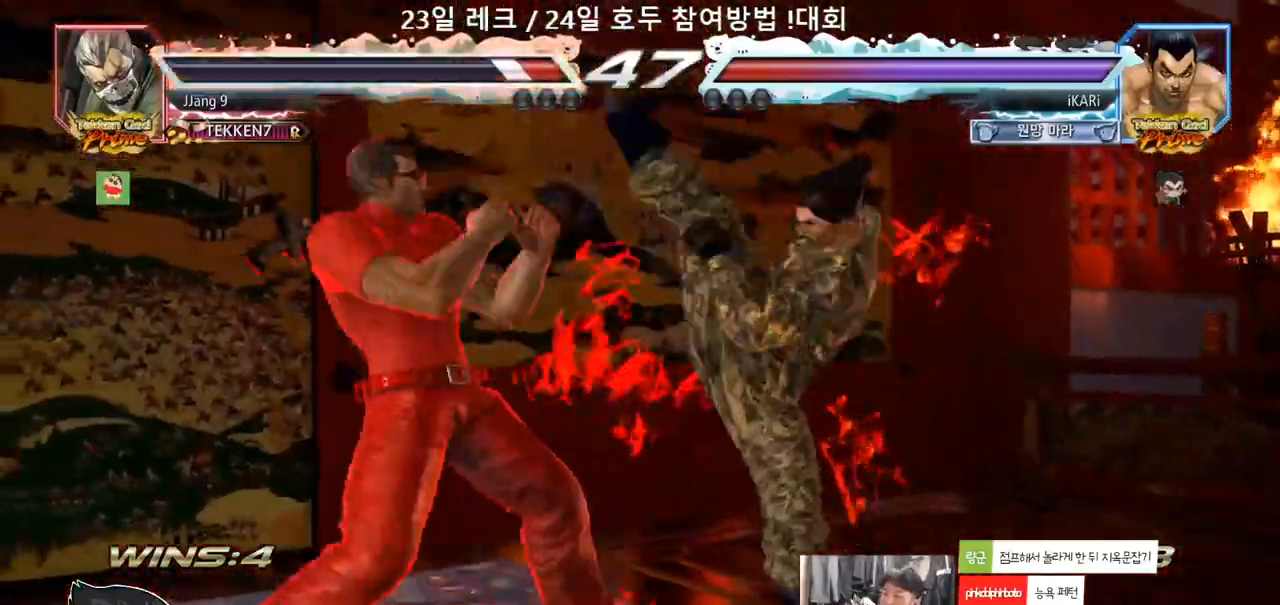
{"buttons": ["TRIANGLE"], "left_stick": "left", "events": [[317, "CROSS", "down"], [367, "CROSS", "up"], [400, "TRIANGLE", "down"]]}
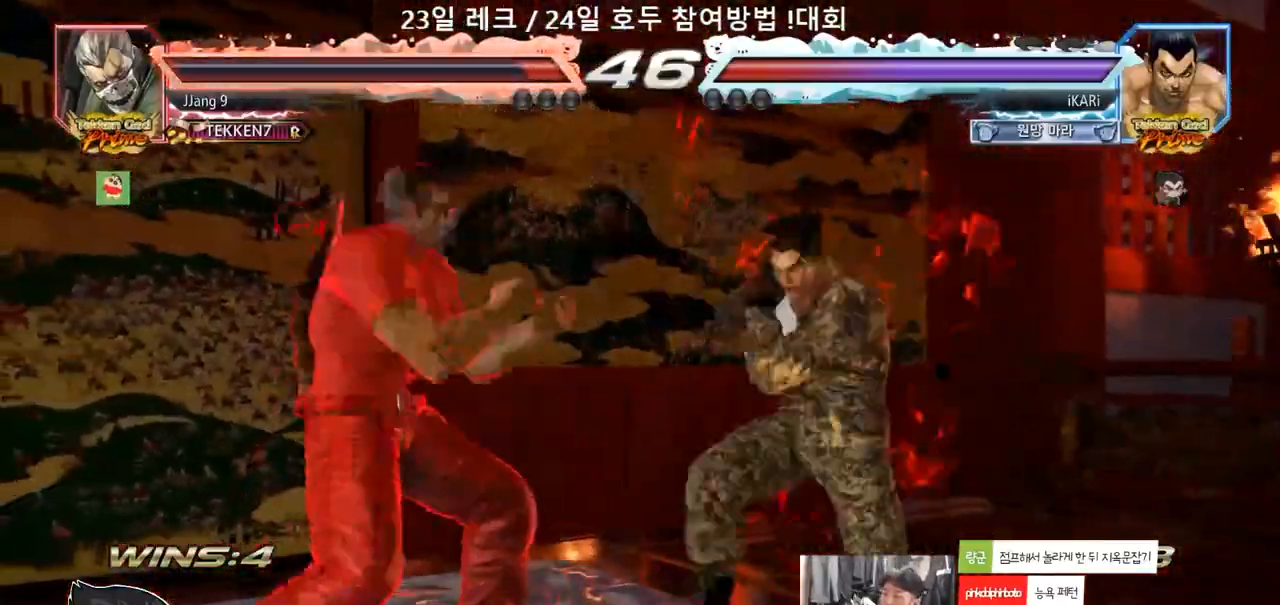
{"buttons": [], "left_stick": "center", "events": [[33, "TRIANGLE", "up"], [133, "left_stick", "center"]]}
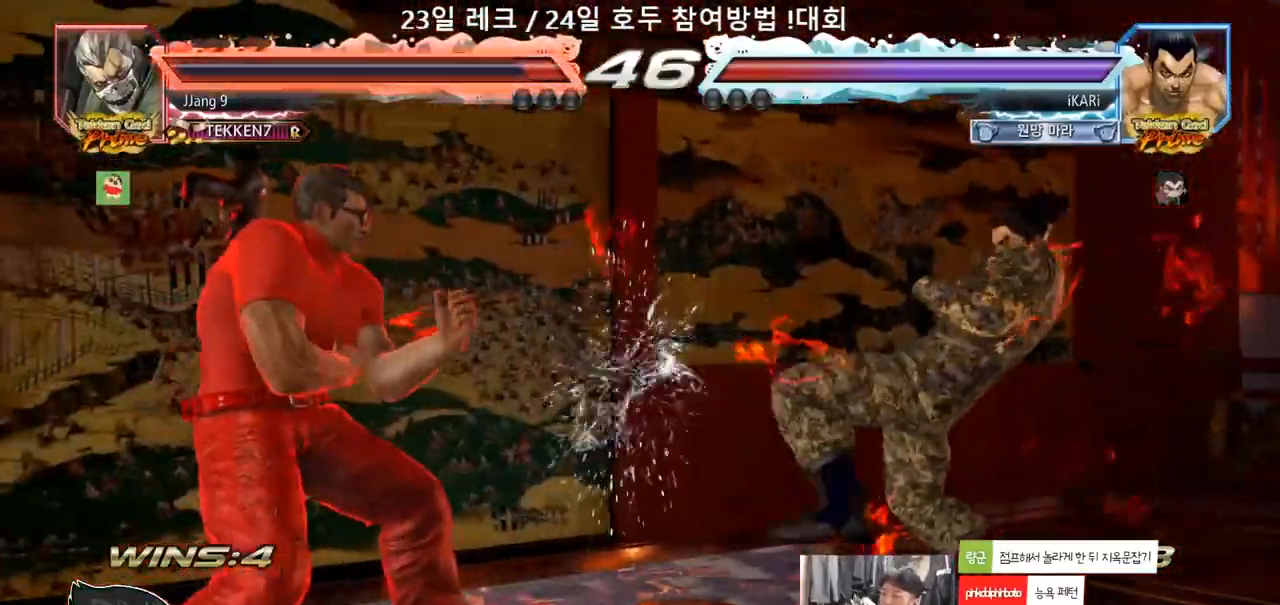
{"buttons": [], "left_stick": "right", "events": [[100, "left_stick", "right"], [150, "left_stick", "center"], [200, "left_stick", "right"]]}
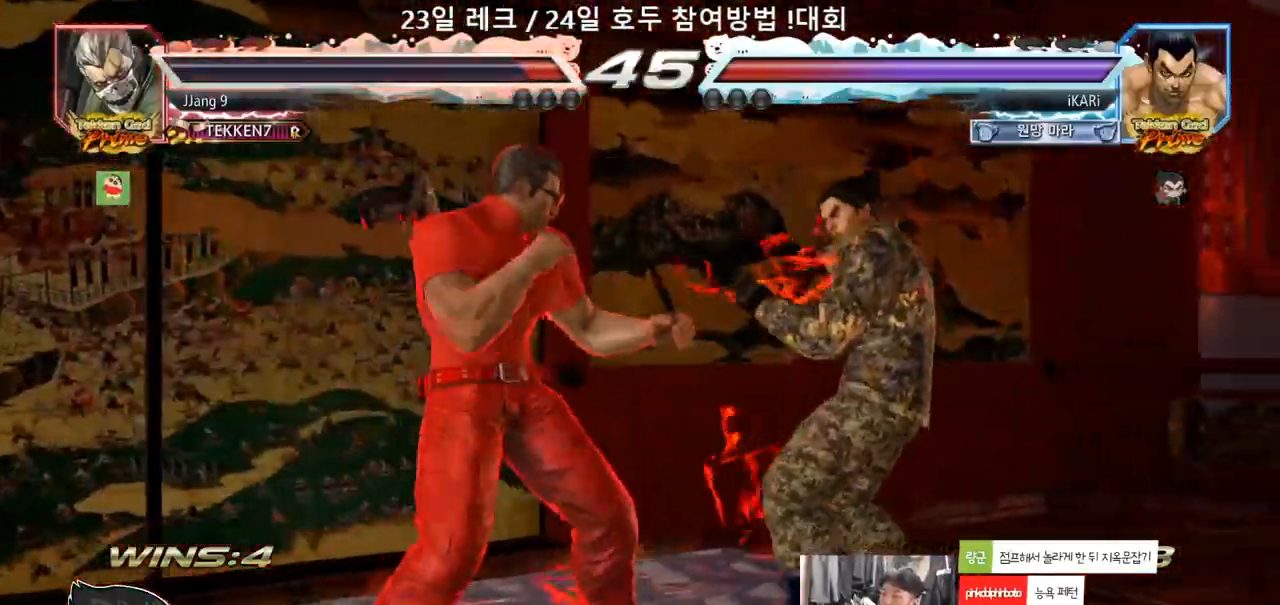
{"buttons": [], "left_stick": "center", "events": [[183, "left_stick", "center"], [233, "left_stick", "right"], [433, "left_stick", "center"]]}
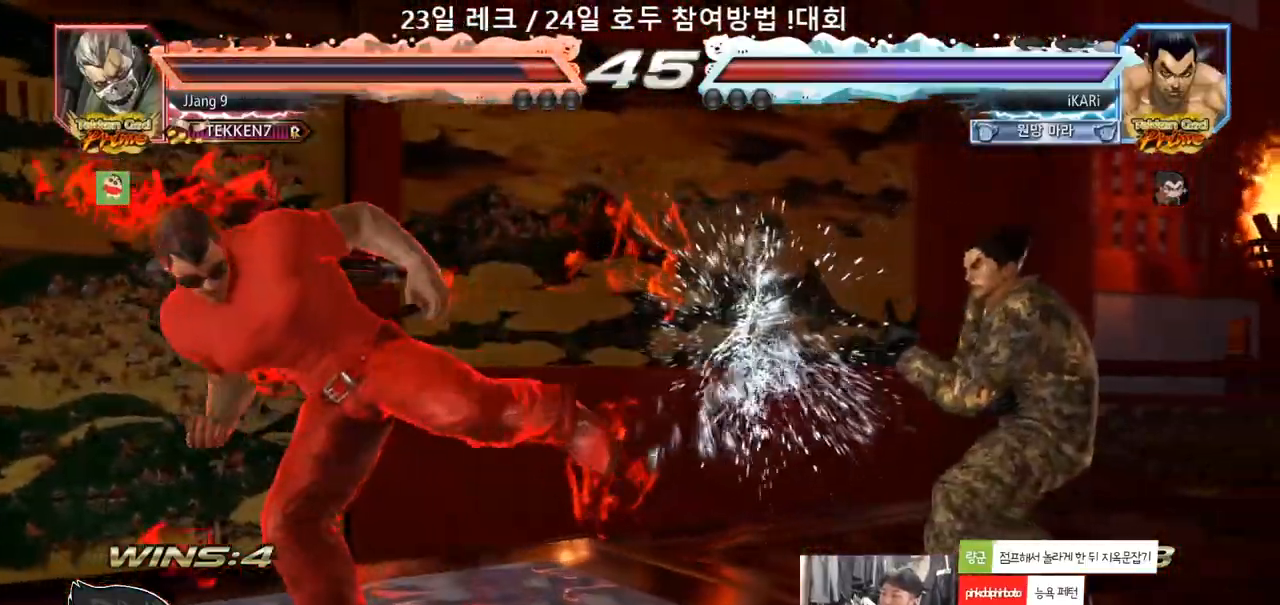
{"buttons": [], "left_stick": "center", "events": [[117, "left_stick", "left"], [283, "left_stick", "center"], [333, "CIRCLE", "down"], [400, "CIRCLE", "up"]]}
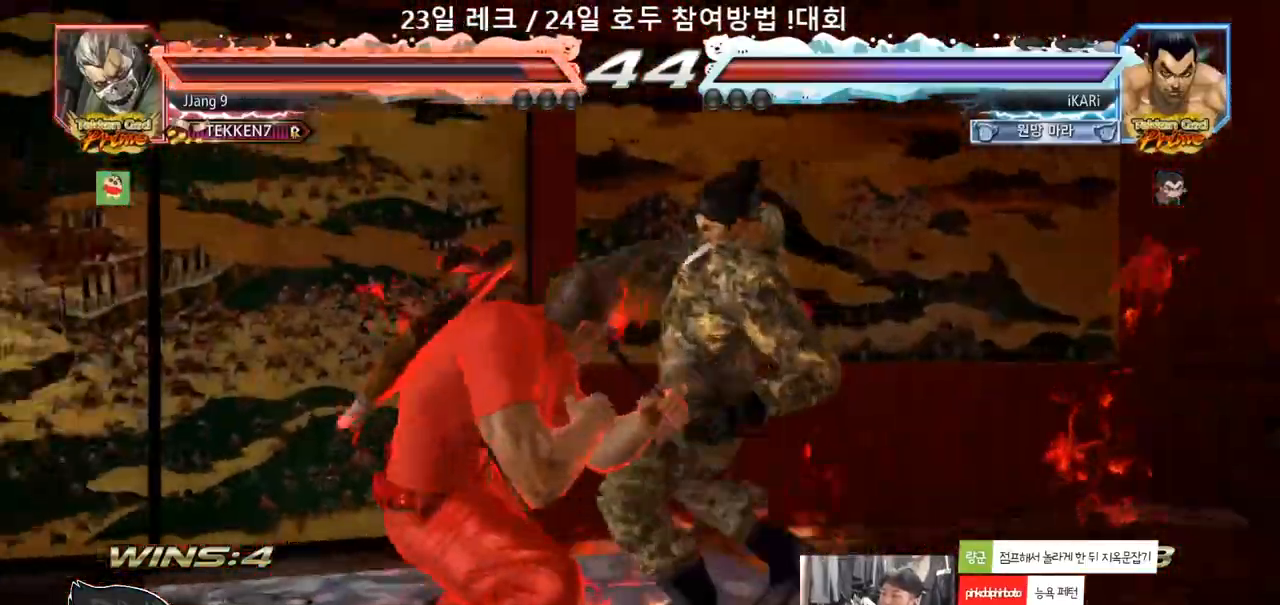
{"buttons": [], "left_stick": "left", "events": [[150, "left_stick", "left"], [333, "SQUARE", "down"], [383, "SQUARE", "up"]]}
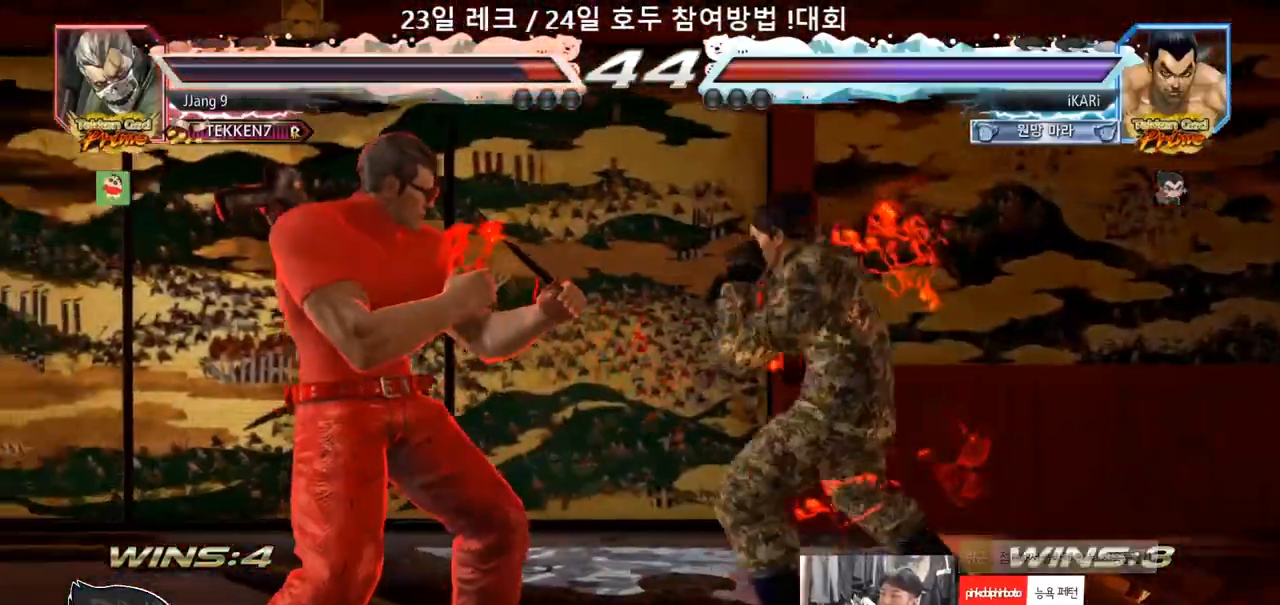
{"buttons": [], "left_stick": "left", "events": [[283, "CIRCLE", "down"], [333, "CIRCLE", "up"], [383, "TRIANGLE", "down"], [433, "TRIANGLE", "up"]]}
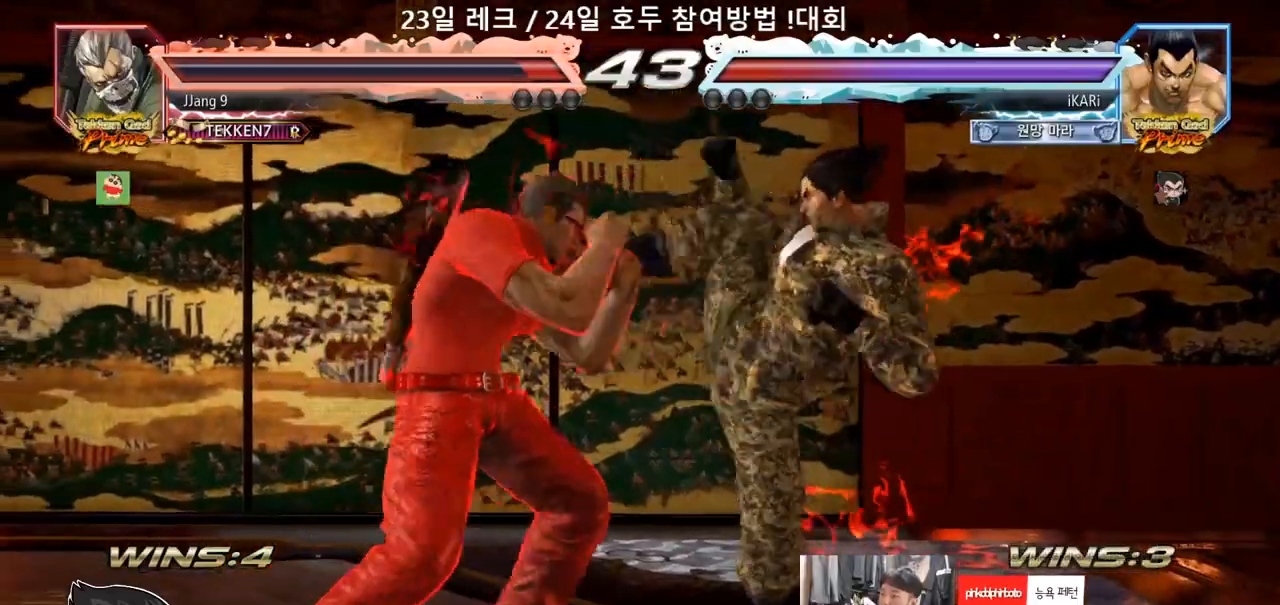
{"buttons": [], "left_stick": "right", "events": [[200, "left_stick", "center"], [333, "left_stick", "right"]]}
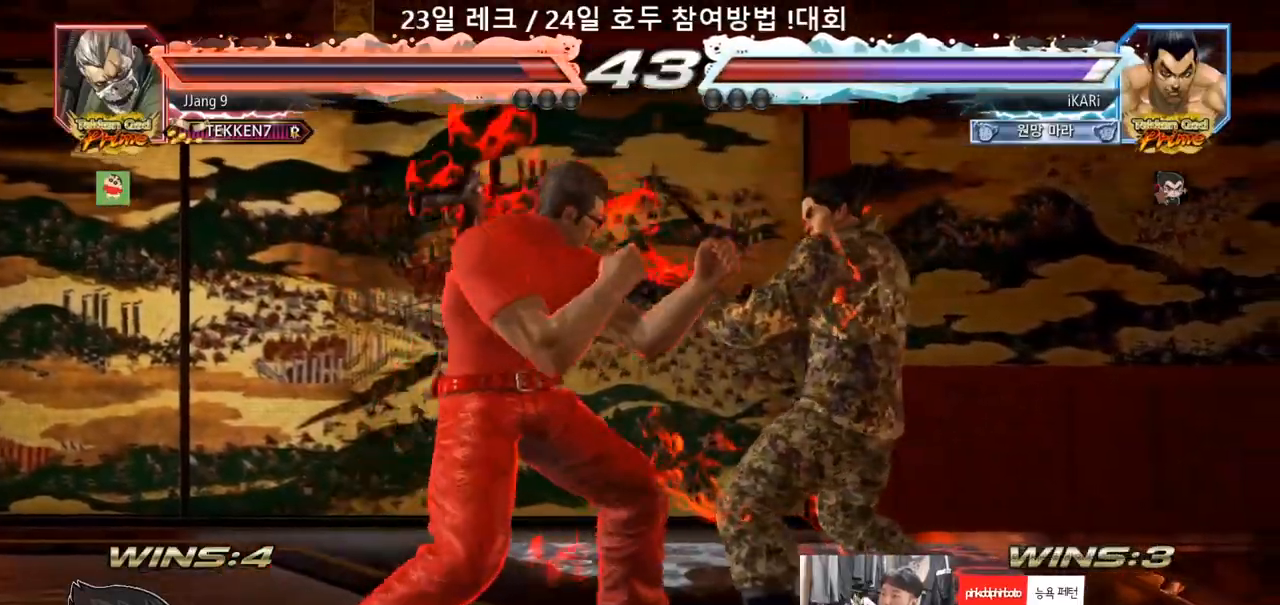
{"buttons": [], "left_stick": "center", "events": [[167, "left_stick", "center"]]}
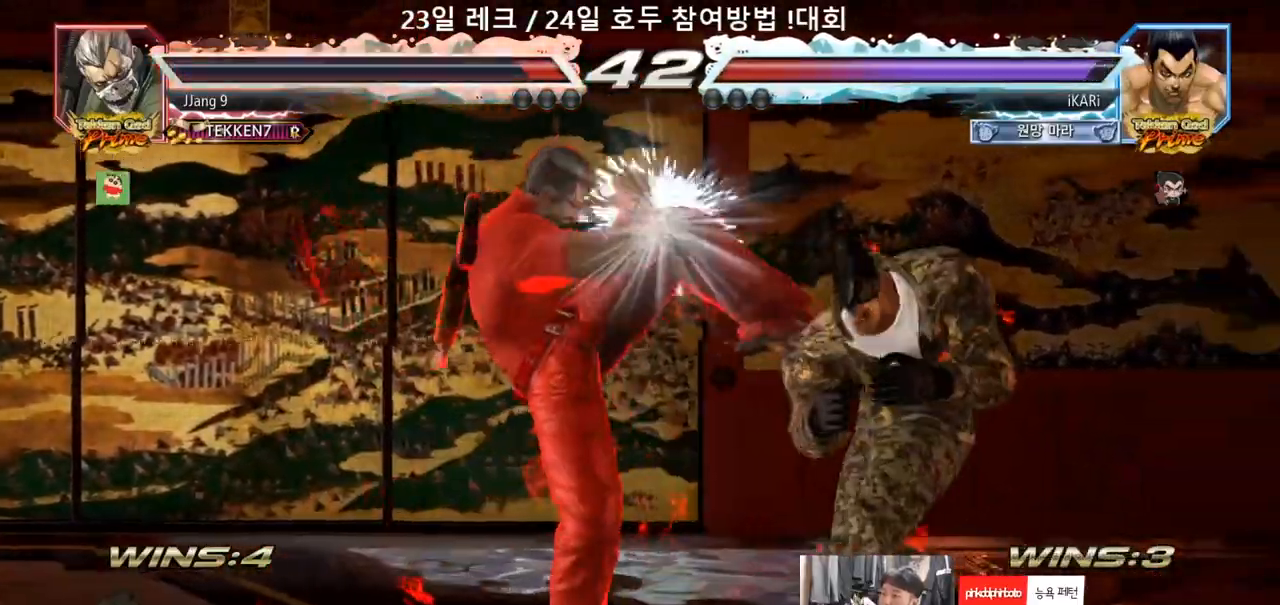
{"buttons": [], "left_stick": "center", "events": [[233, "left_stick", "down"], [300, "left_stick", "center"]]}
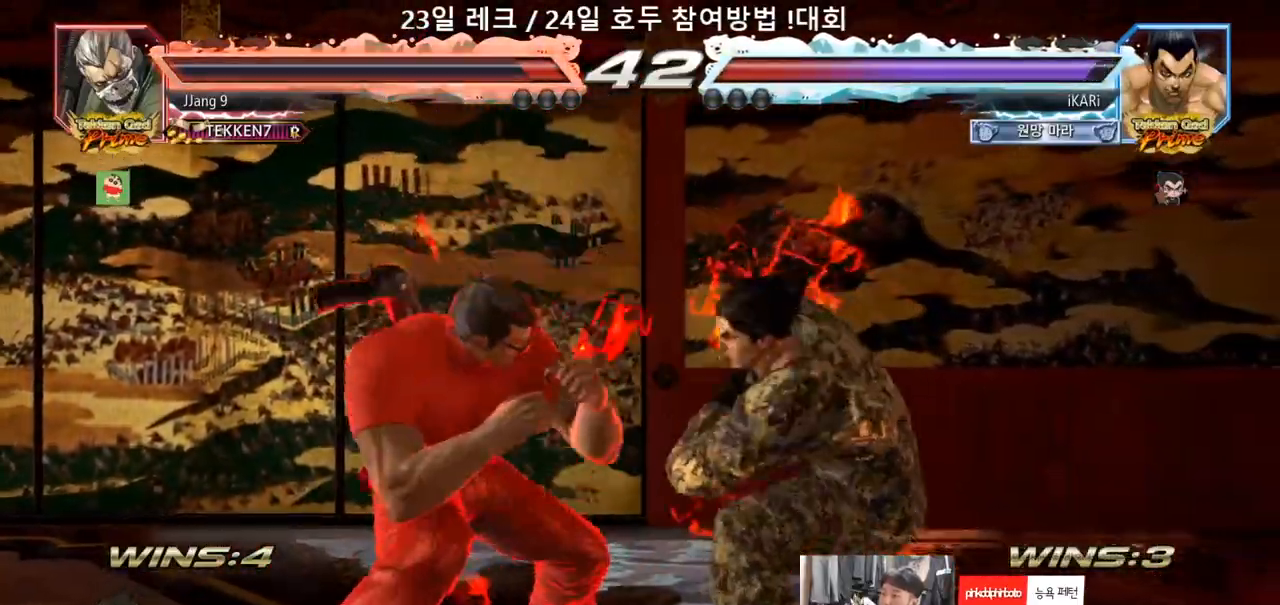
{"buttons": [], "left_stick": "right", "events": [[133, "left_stick", "right"], [217, "left_stick", "down-right"], [233, "CROSS", "down"], [267, "CROSS", "up"], [400, "left_stick", "right"]]}
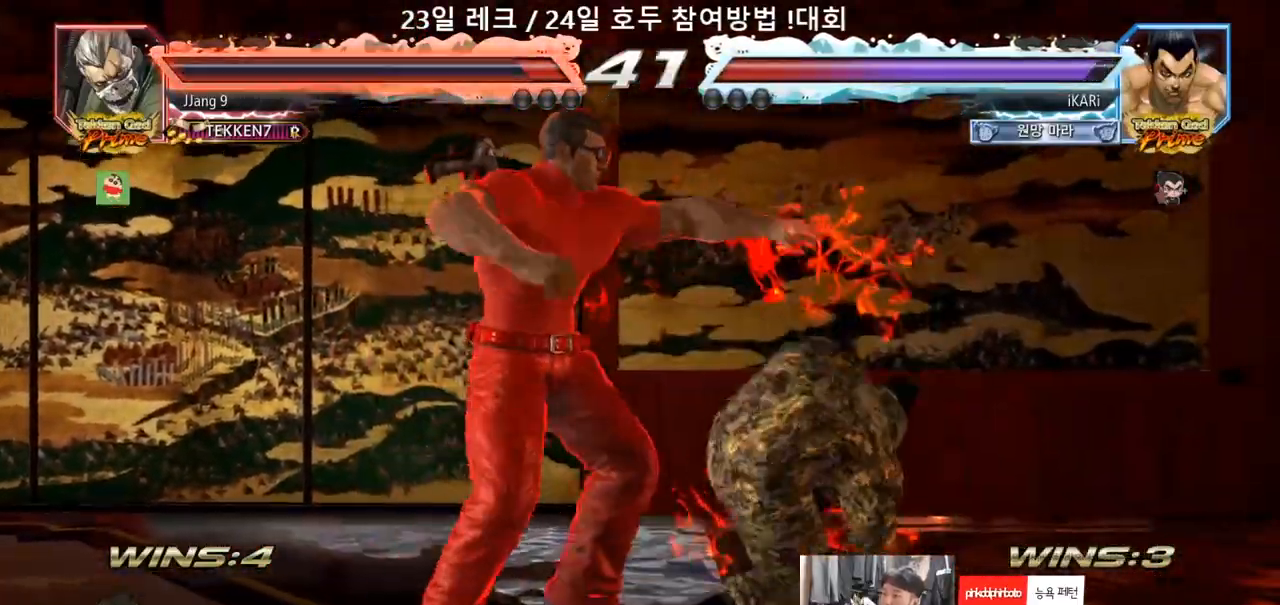
{"buttons": [], "left_stick": "center", "events": [[183, "left_stick", "center"]]}
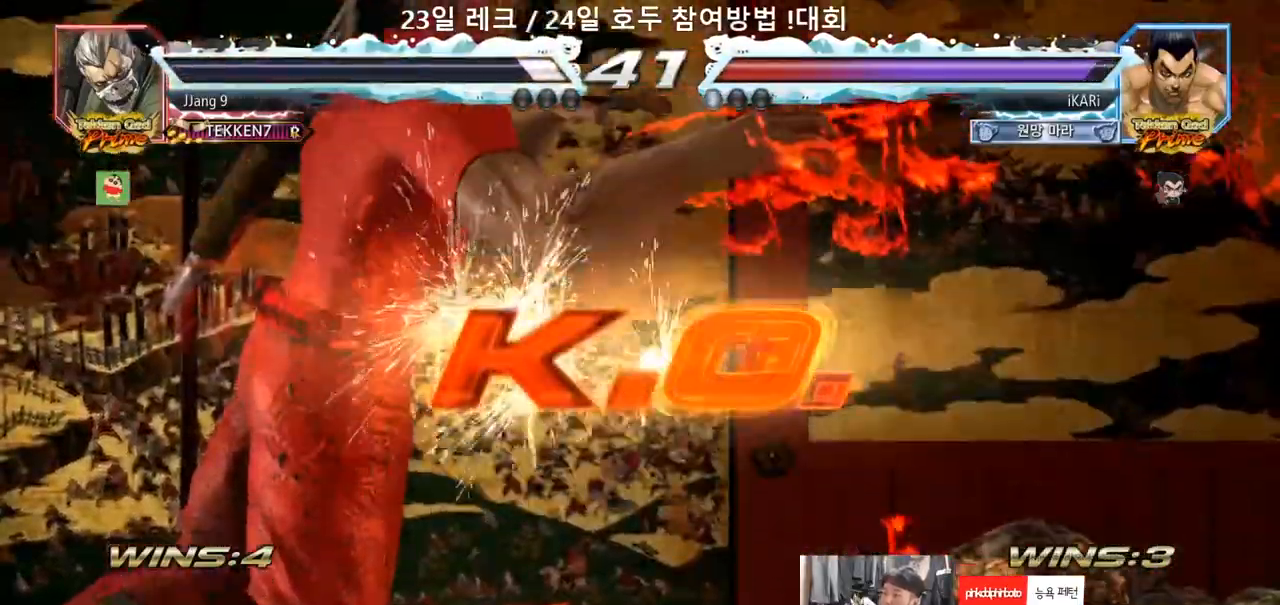
{"buttons": [], "left_stick": "center", "events": []}
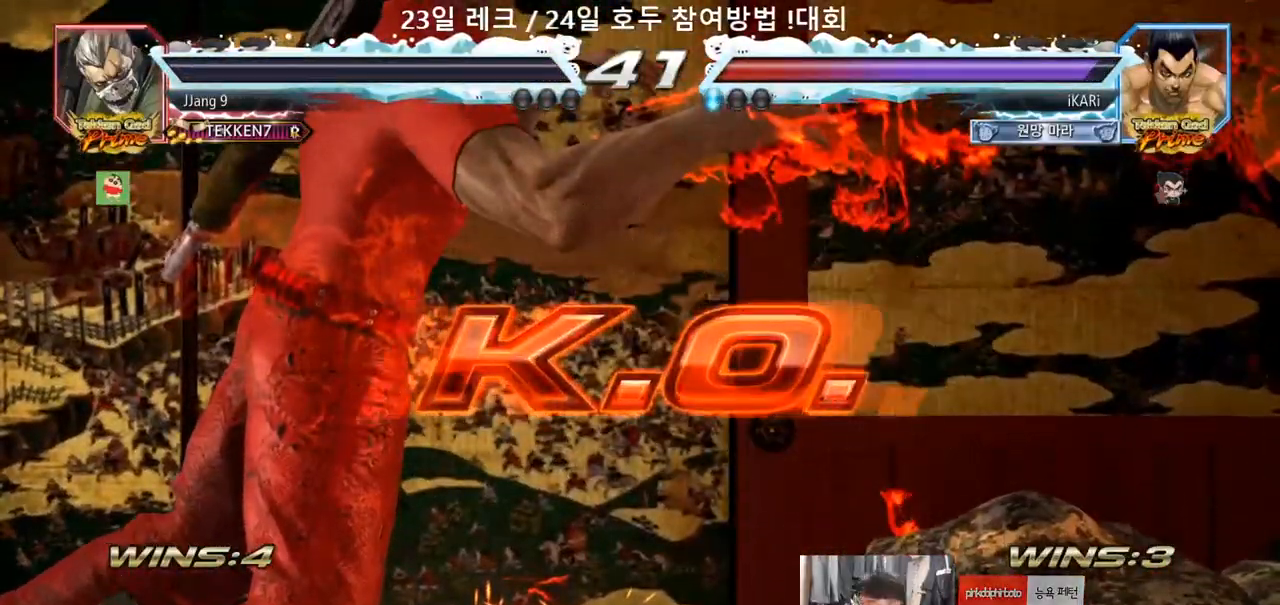
{"buttons": [], "left_stick": "center"}
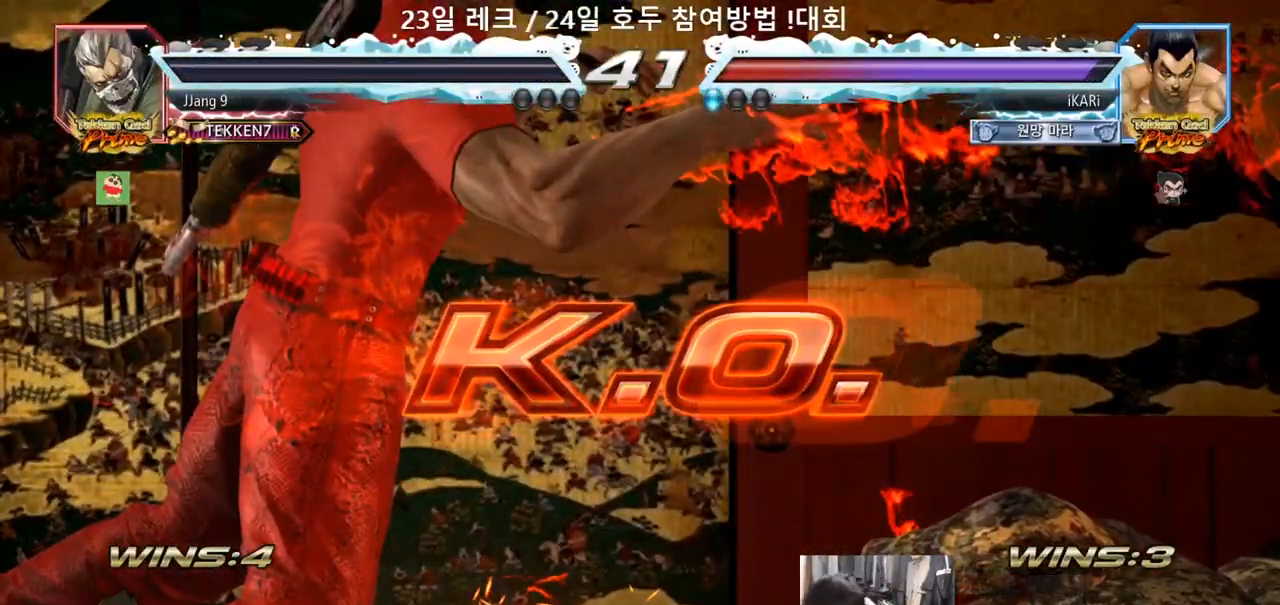
{"buttons": [], "left_stick": "center", "events": []}
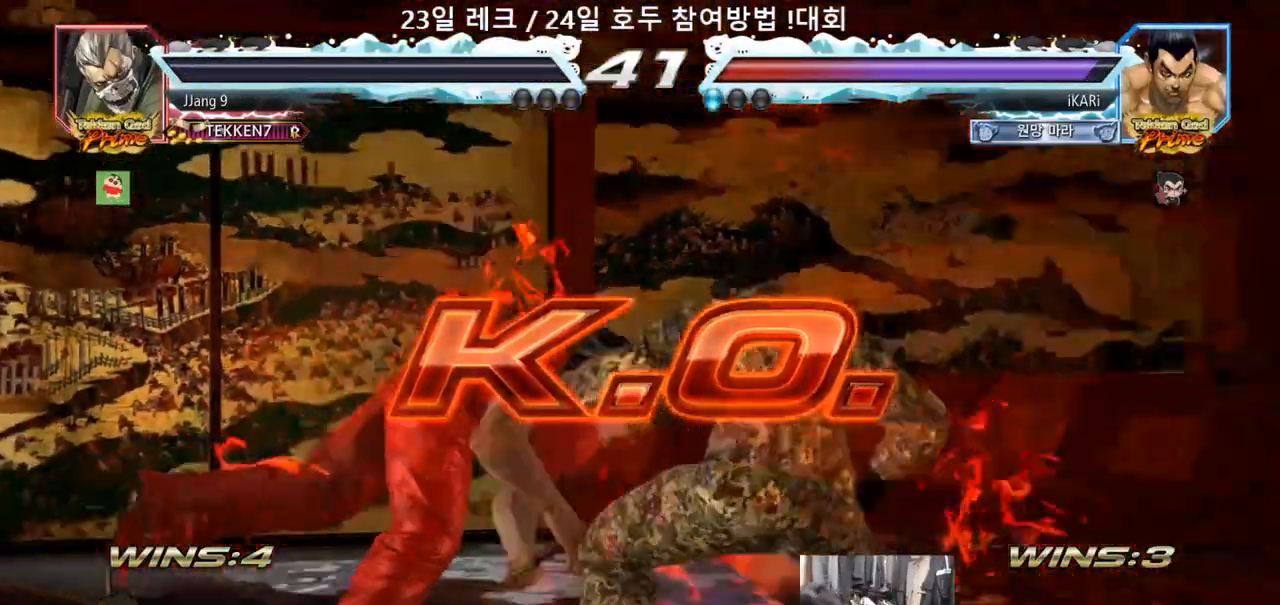
{"buttons": [], "left_stick": "center", "events": []}
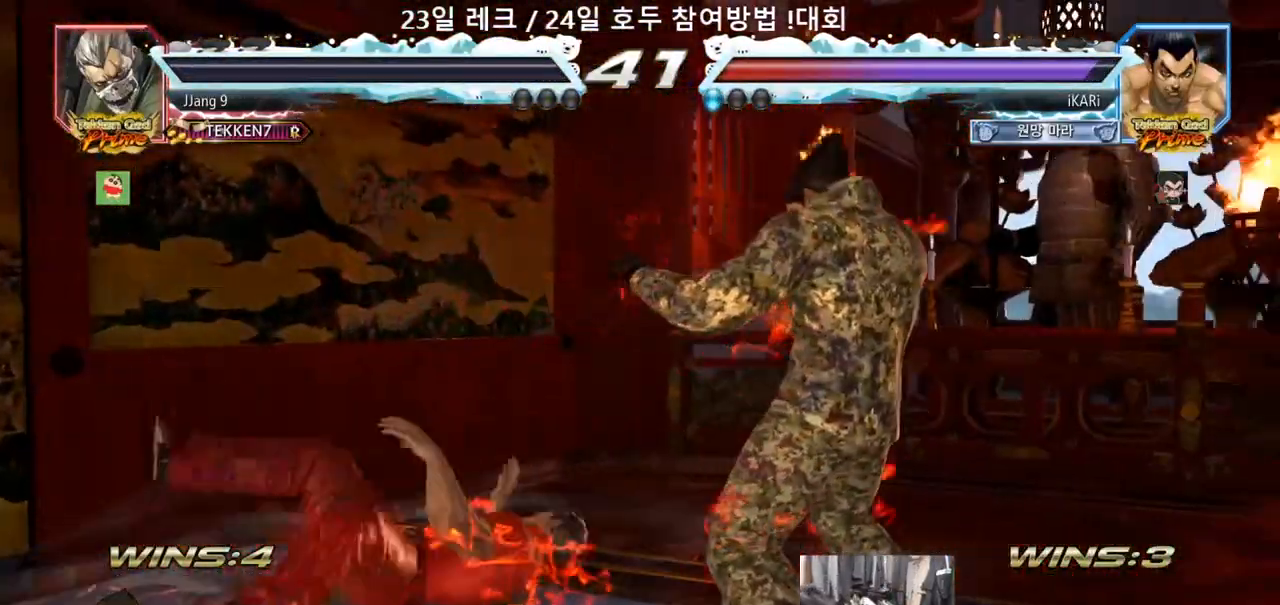
{"buttons": [], "left_stick": "center", "events": []}
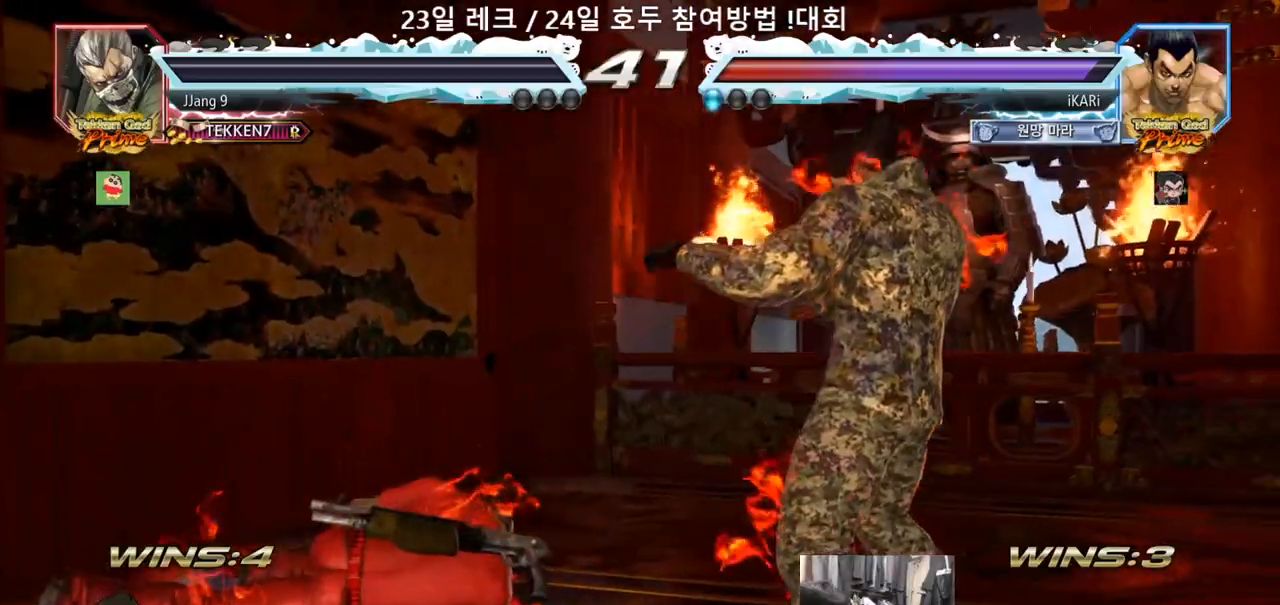
{"buttons": [], "left_stick": "center", "events": []}
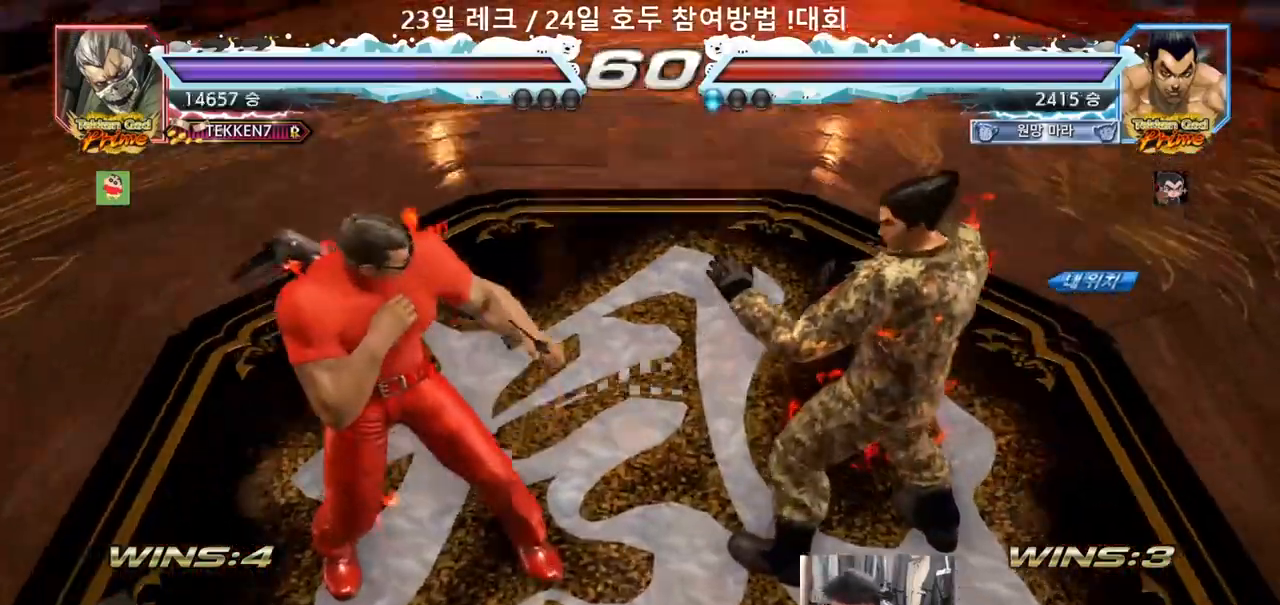
{"buttons": [], "left_stick": "center", "events": []}